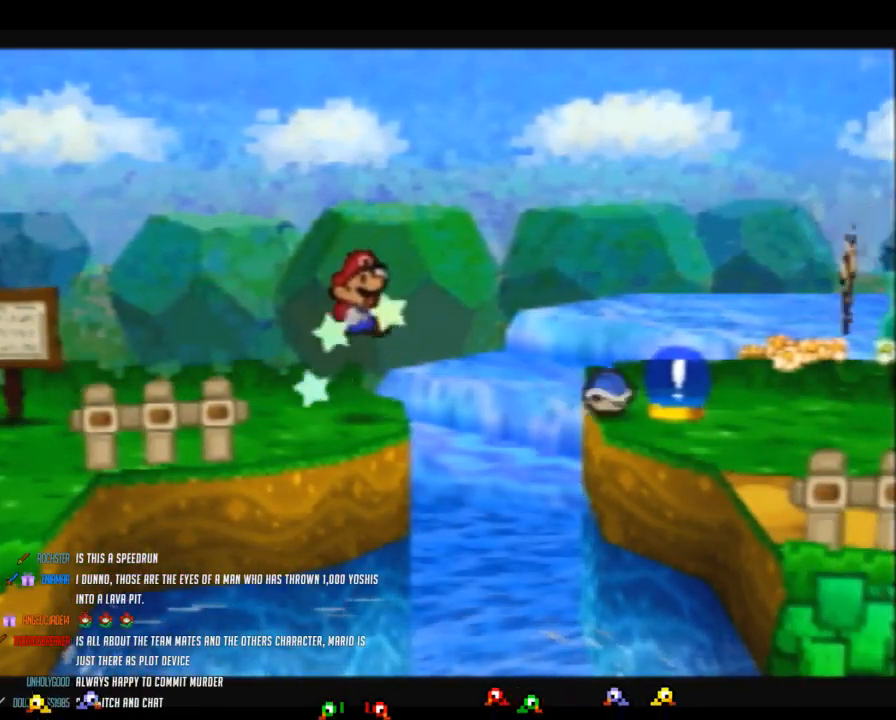
Gameplay with a controller (Nintendo layout); each line is a JSON object with the inputs held at the frame after it. "events" lists button and stick changes between this image and that frame as [ms after this image, input, new state], when the widget could be followed in between. Not read: L3 R3.
{"buttons": ["Z"], "left_stick": "down-left", "events": [[183, "Z", "down"], [300, "Z", "up"], [367, "Z", "down"]]}
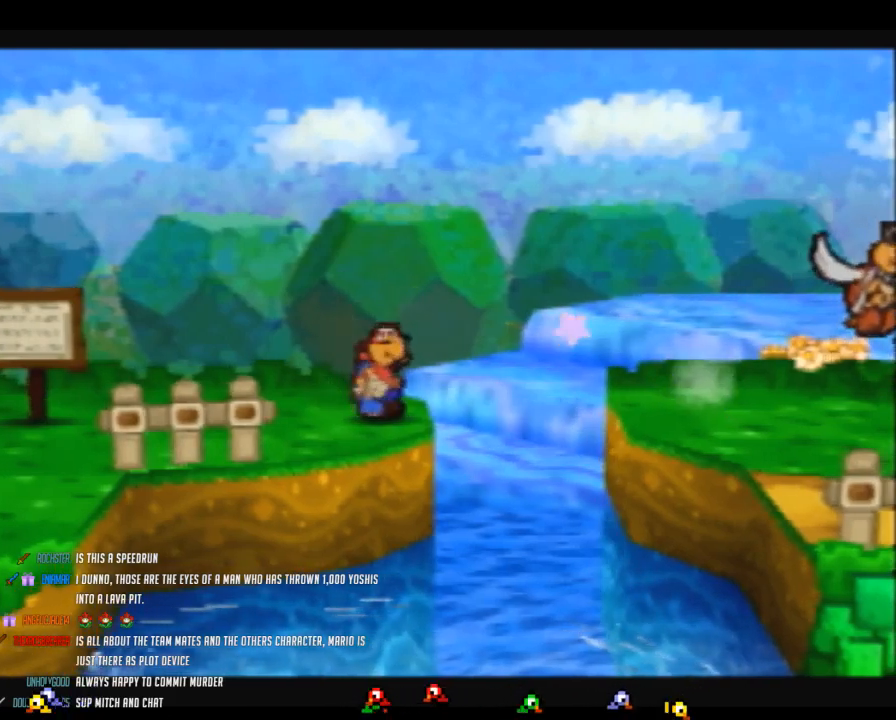
{"buttons": ["B"], "left_stick": "center", "events": [[17, "Z", "up"], [83, "B", "down"], [117, "left_stick", "center"]]}
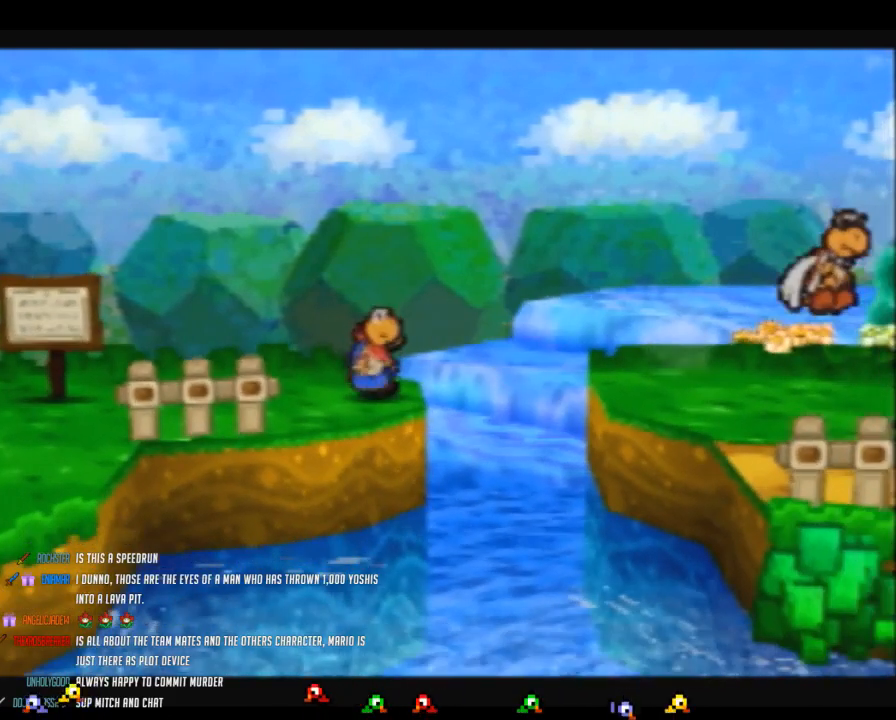
{"buttons": ["B"], "left_stick": "center", "events": []}
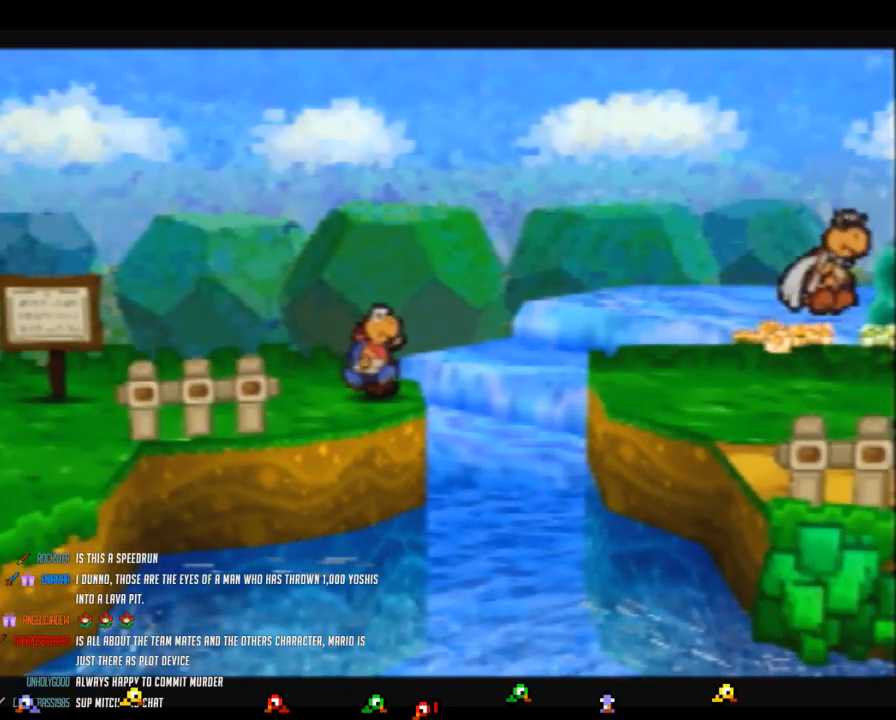
{"buttons": ["B"], "left_stick": "center", "events": []}
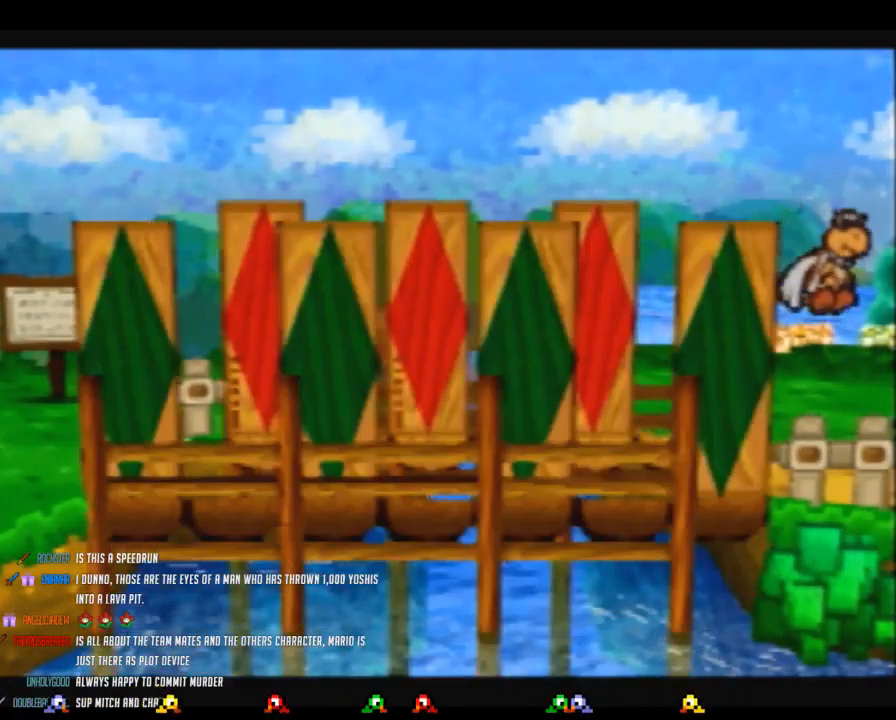
{"buttons": ["B"], "left_stick": "center", "events": []}
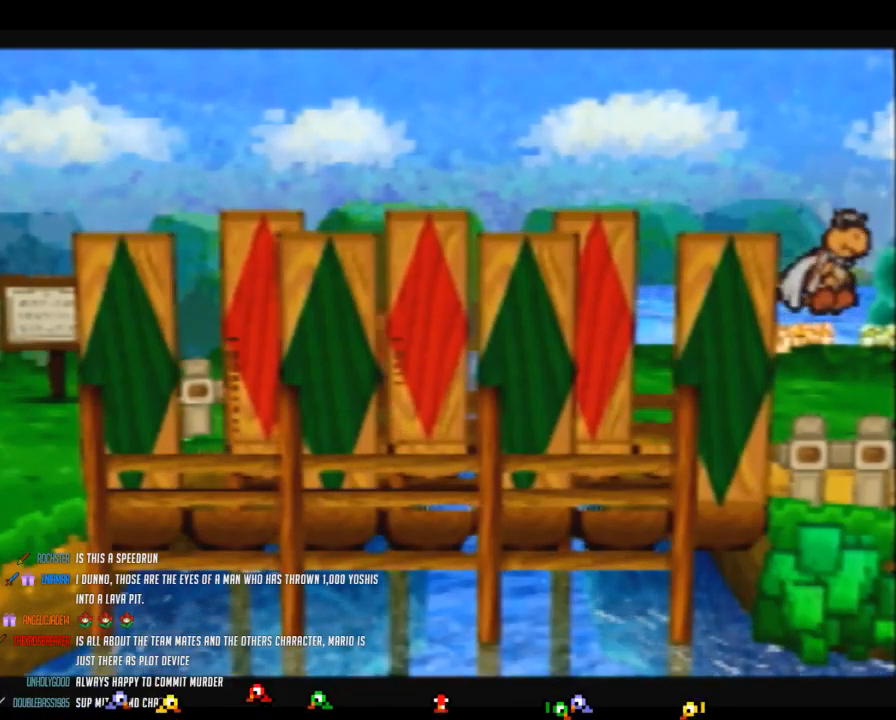
{"buttons": ["B"], "left_stick": "center", "events": []}
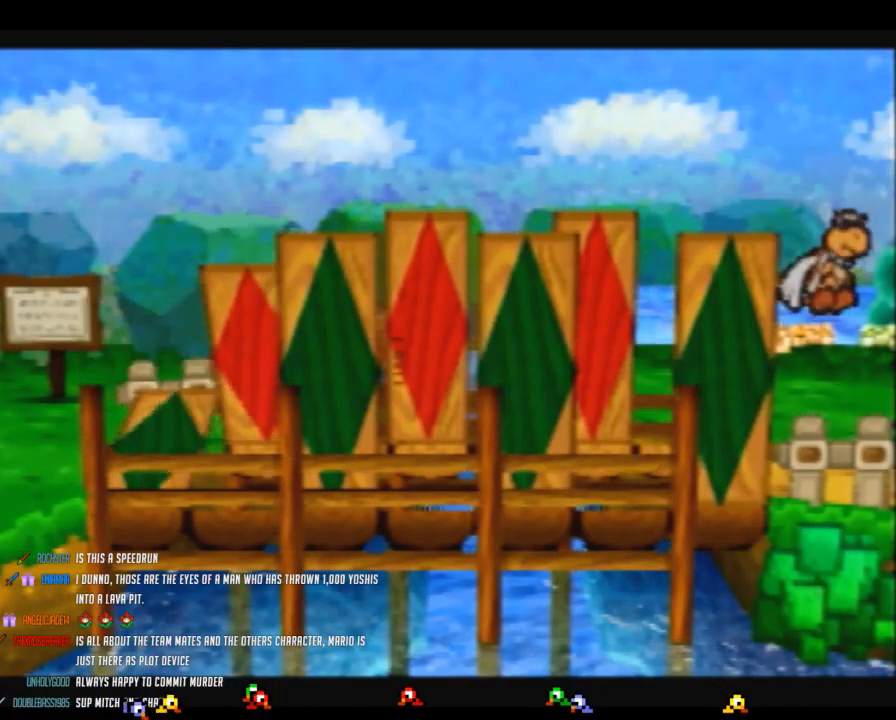
{"buttons": ["B"], "left_stick": "center", "events": []}
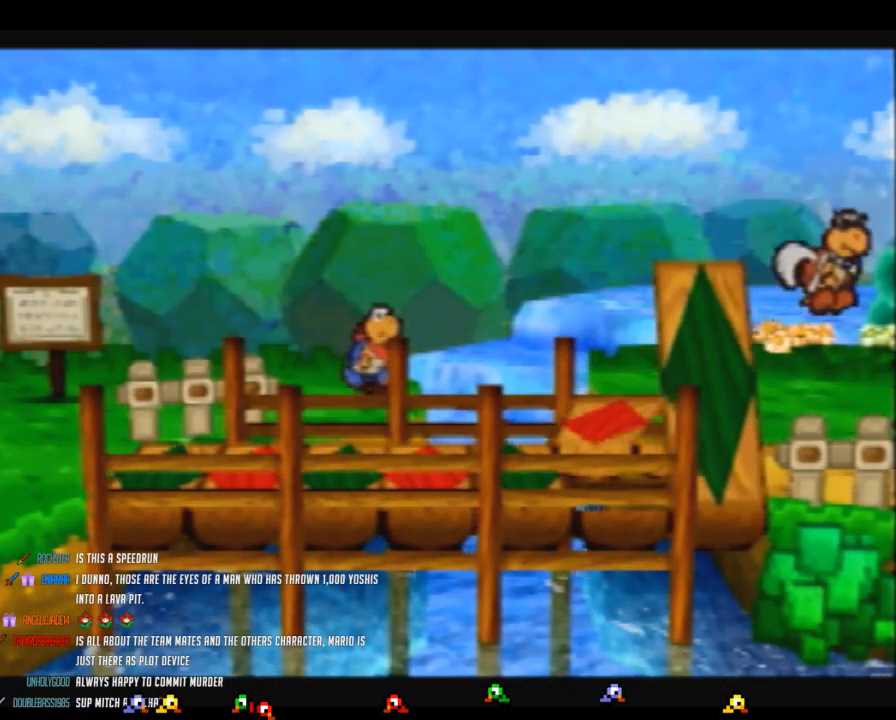
{"buttons": [], "left_stick": "down-left", "events": [[300, "left_stick", "down-left"], [333, "B", "up"]]}
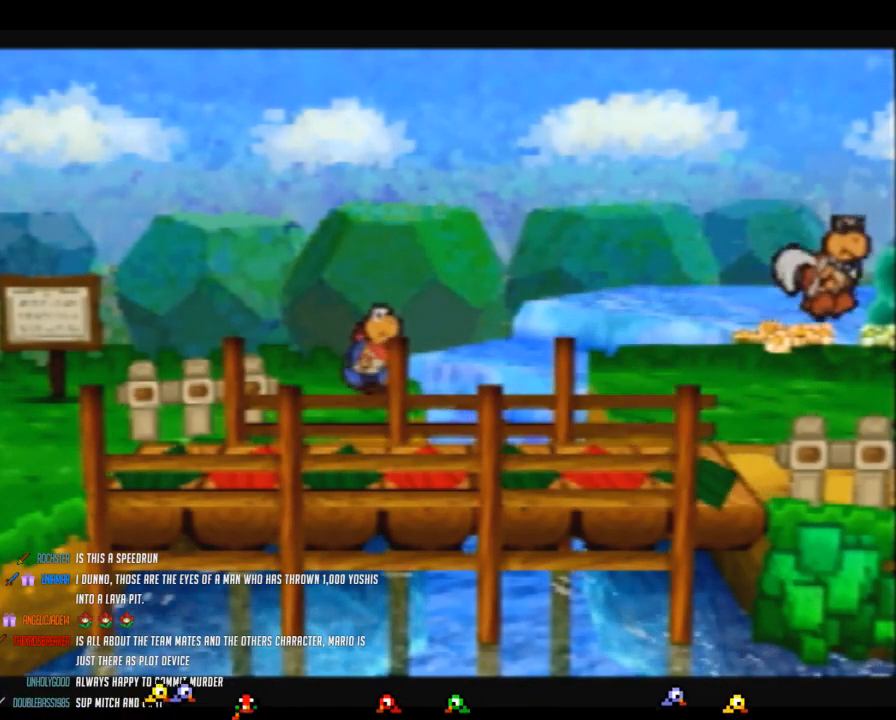
{"buttons": ["Z"], "left_stick": "down-left", "events": [[400, "Z", "down"]]}
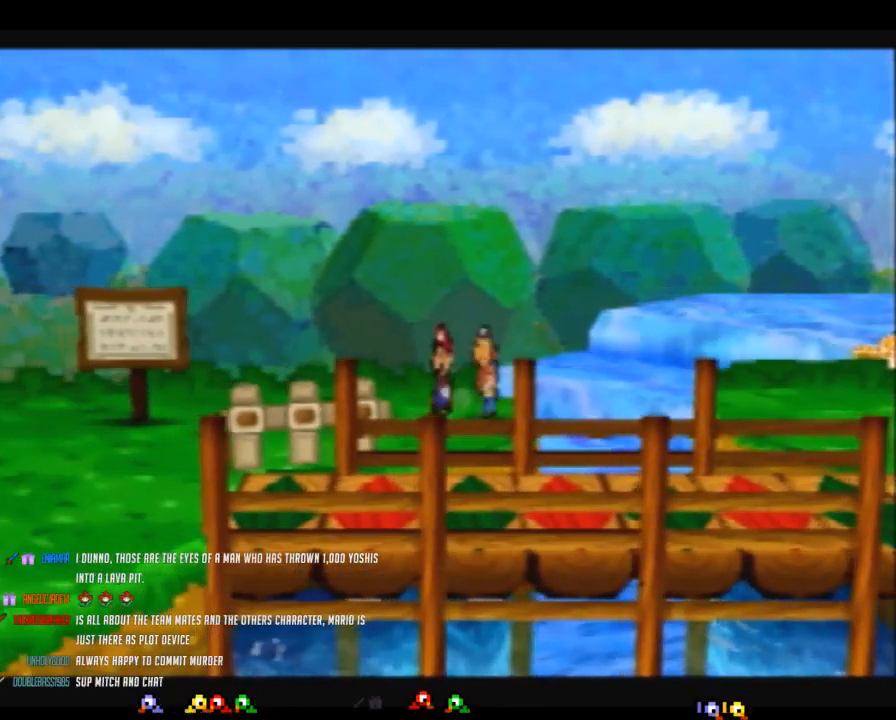
{"buttons": [], "left_stick": "down-left", "events": [[233, "A", "down"], [267, "Z", "up"], [333, "A", "up"]]}
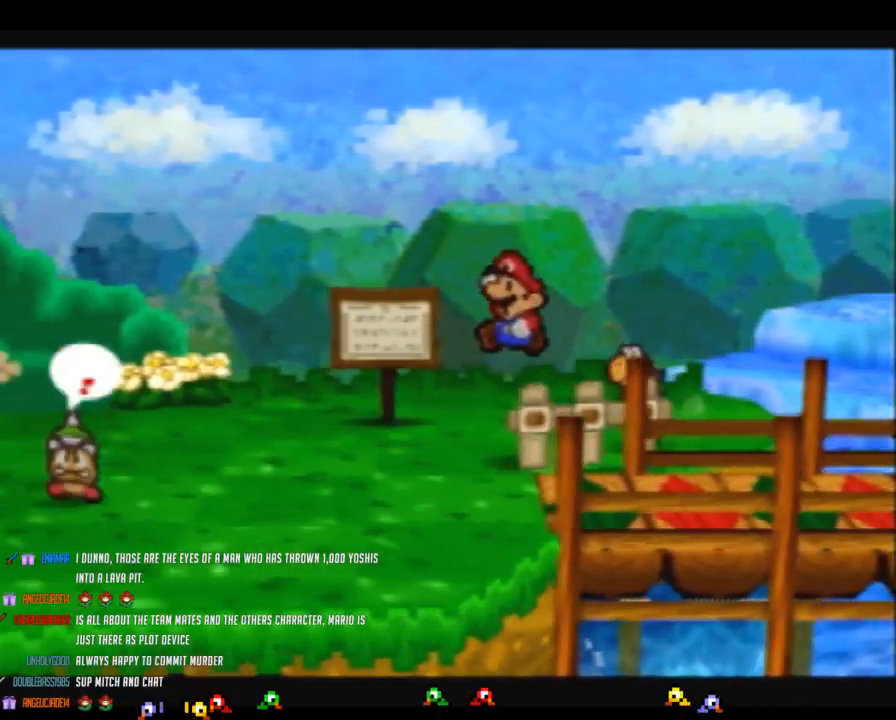
{"buttons": ["Z"], "left_stick": "right", "events": [[83, "left_stick", "down"], [183, "left_stick", "down-right"], [300, "Z", "down"], [317, "left_stick", "right"]]}
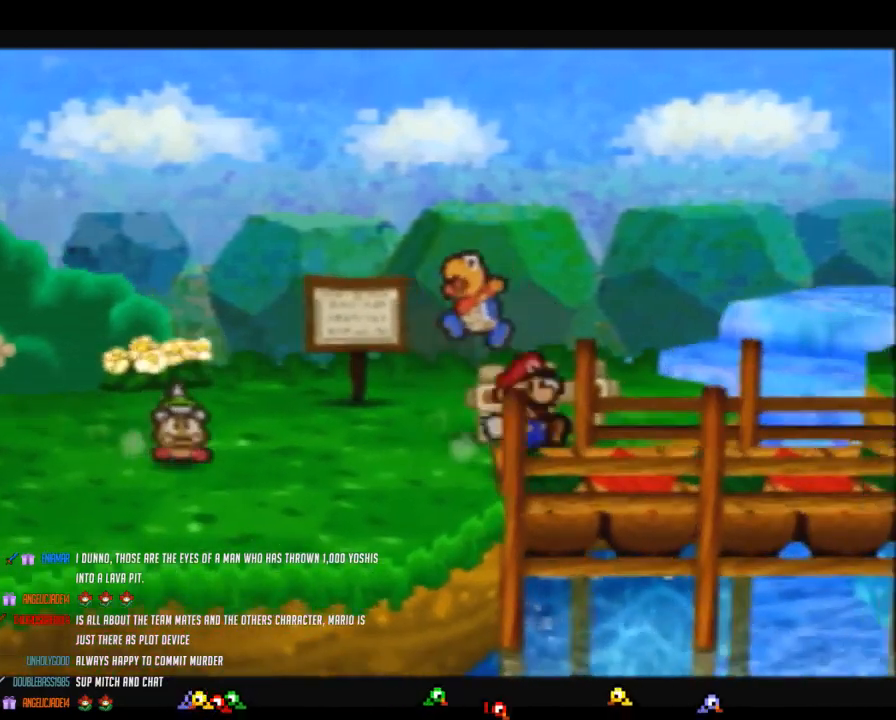
{"buttons": [], "left_stick": "right", "events": [[267, "A", "down"], [267, "Z", "up"], [333, "A", "up"]]}
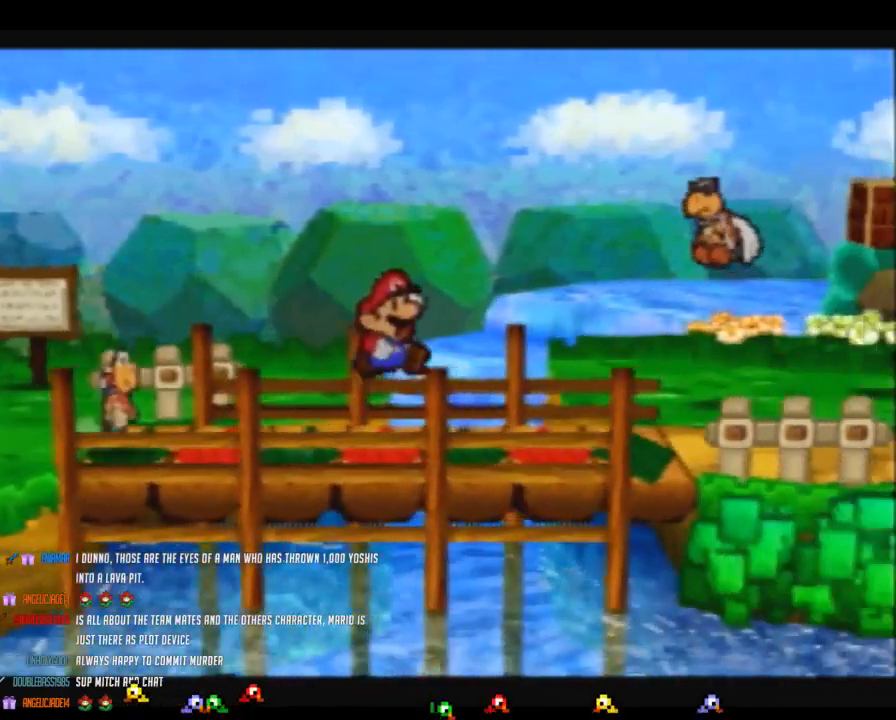
{"buttons": ["Z"], "left_stick": "right", "events": [[183, "Z", "down"]]}
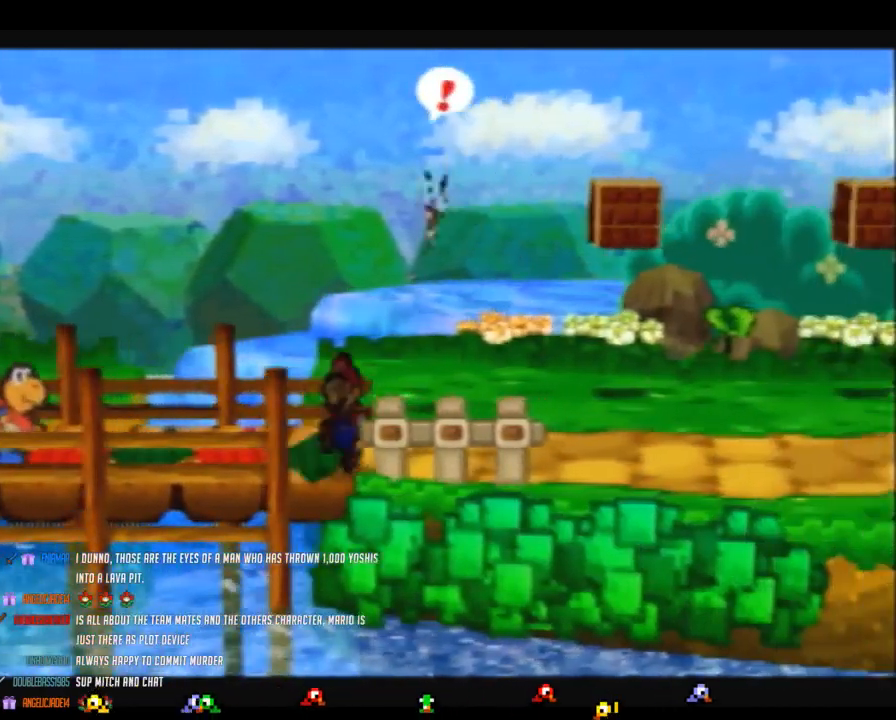
{"buttons": [], "left_stick": "up", "events": [[200, "A", "down"], [233, "Z", "up"], [267, "A", "up"], [267, "left_stick", "up-right"], [450, "left_stick", "up"]]}
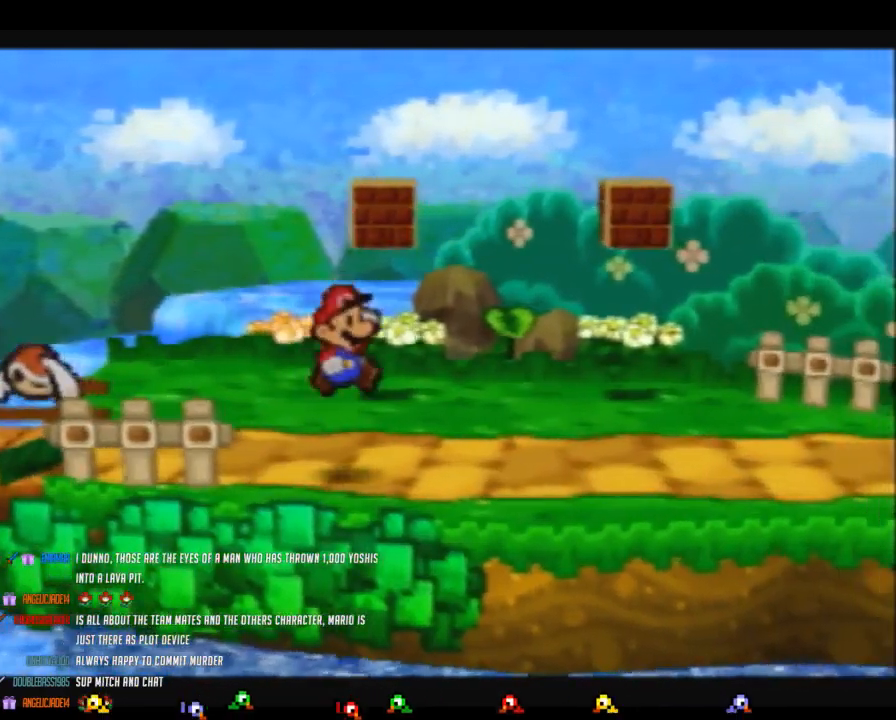
{"buttons": [], "left_stick": "up-right", "events": [[83, "Z", "down"], [367, "left_stick", "up-right"], [483, "Z", "up"]]}
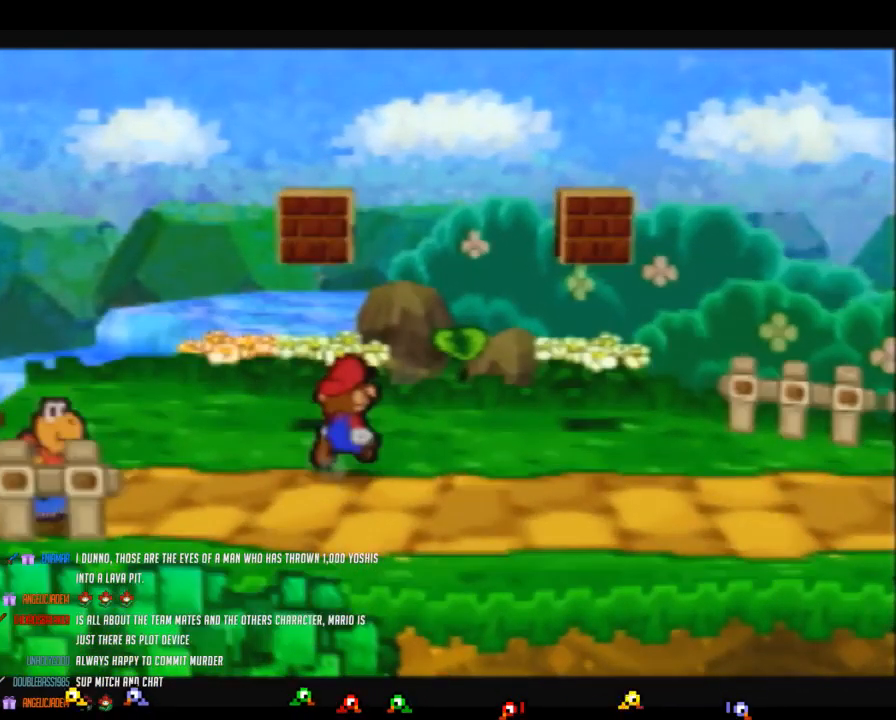
{"buttons": ["A"], "left_stick": "up-left", "events": [[183, "Z", "down"], [267, "A", "down"], [333, "left_stick", "up-left"], [367, "Z", "up"]]}
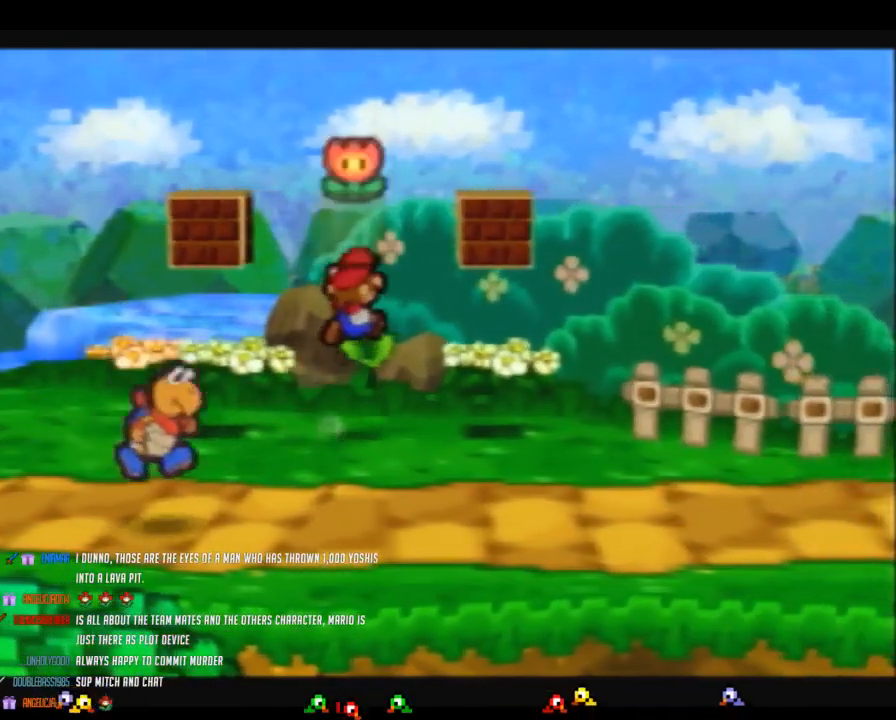
{"buttons": [], "left_stick": "down", "events": [[33, "left_stick", "left"], [83, "A", "up"], [333, "left_stick", "down-left"], [433, "left_stick", "down"]]}
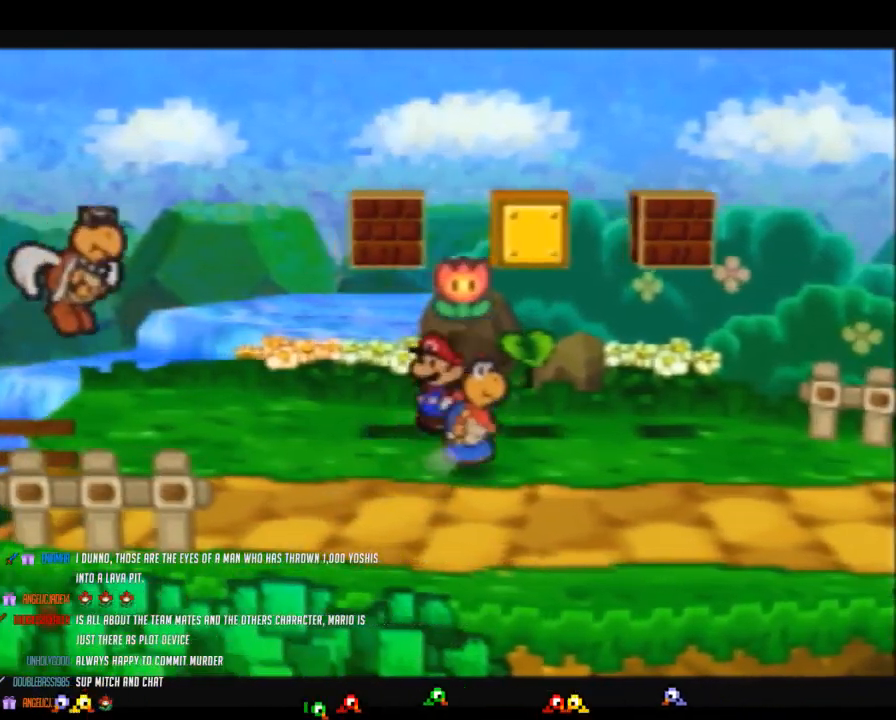
{"buttons": [], "left_stick": "up-right", "events": [[83, "left_stick", "down-right"], [267, "A", "down"], [300, "left_stick", "center"], [367, "A", "up"], [433, "left_stick", "up-right"]]}
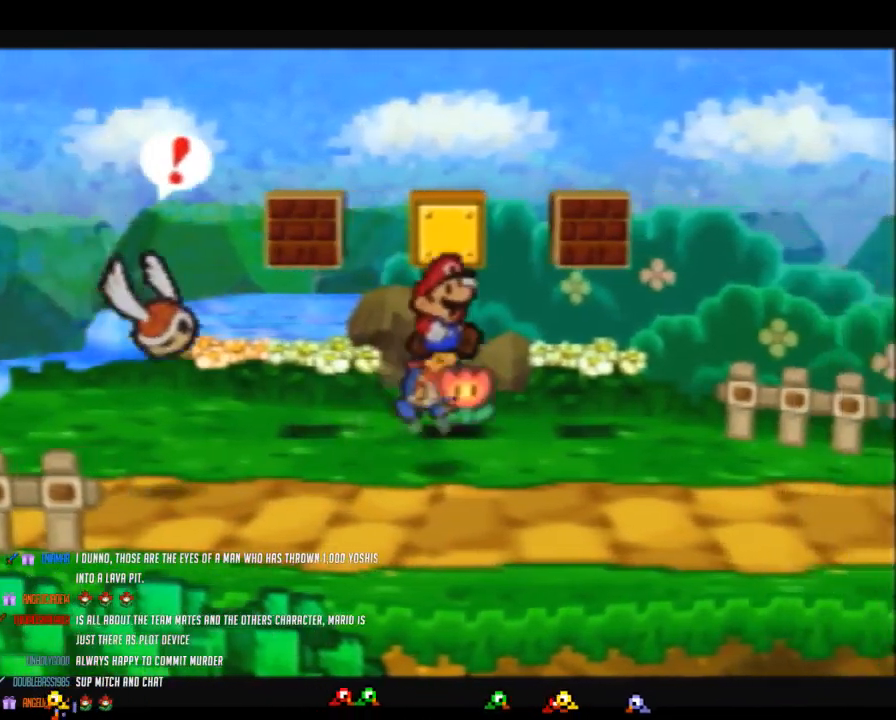
{"buttons": [], "left_stick": "up-right", "events": [[183, "left_stick", "up-left"], [450, "left_stick", "up-right"]]}
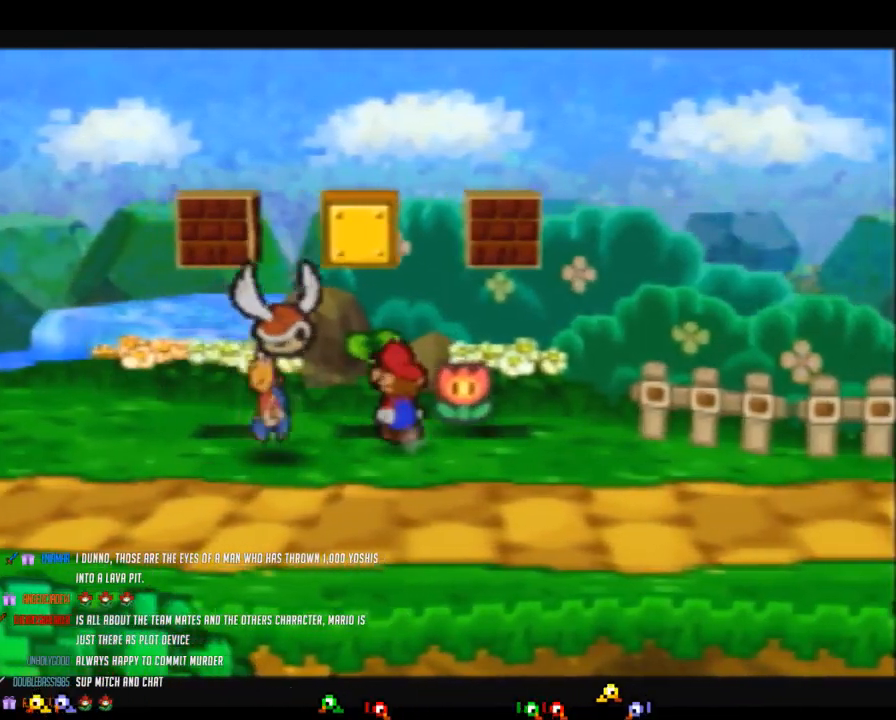
{"buttons": [], "left_stick": "down-right", "events": [[217, "left_stick", "right"], [400, "A", "down"], [400, "left_stick", "down-right"], [483, "A", "up"]]}
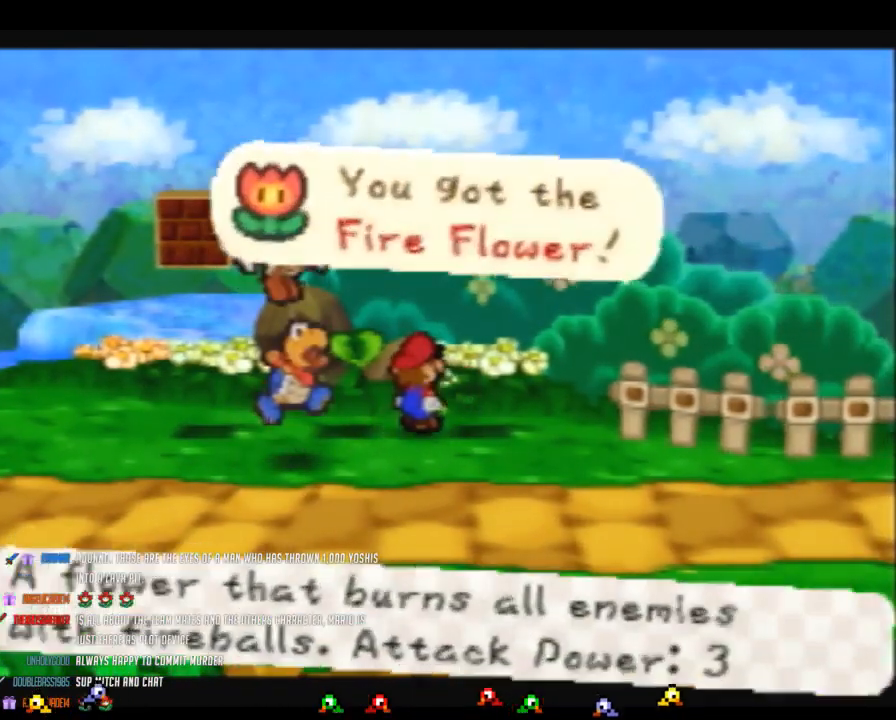
{"buttons": ["A"], "left_stick": "down-right", "events": [[433, "A", "down"]]}
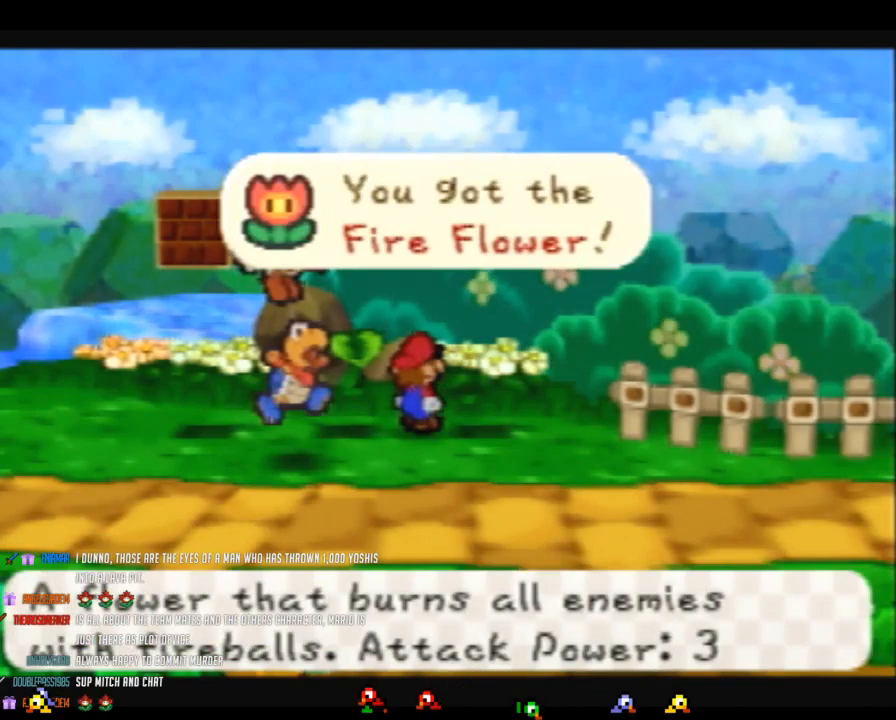
{"buttons": [], "left_stick": "down-right", "events": [[67, "A", "up"]]}
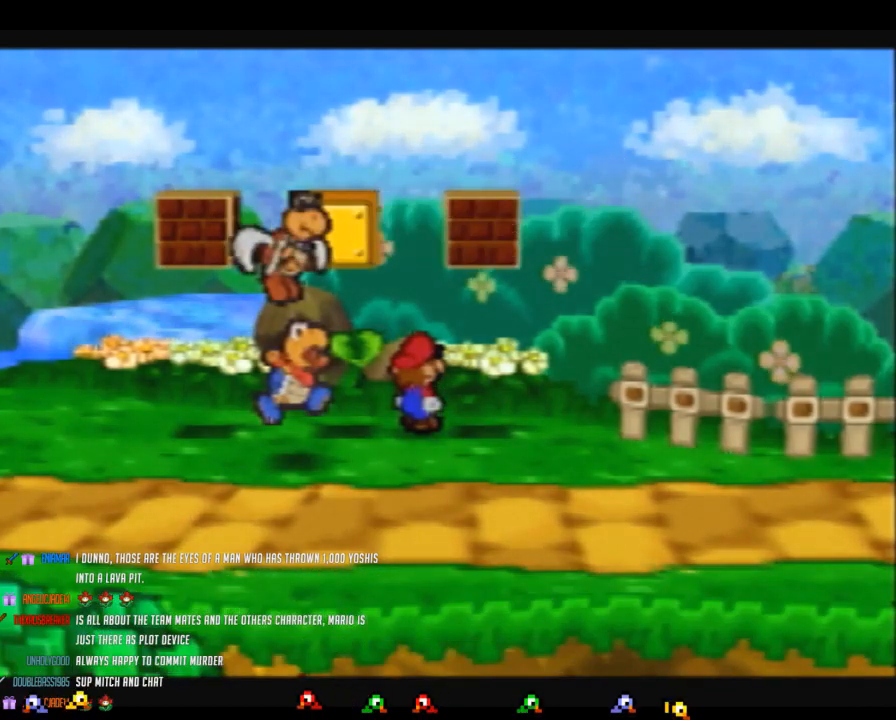
{"buttons": ["A"], "left_stick": "down-right", "events": [[67, "Z", "down"], [500, "A", "down"], [500, "Z", "up"]]}
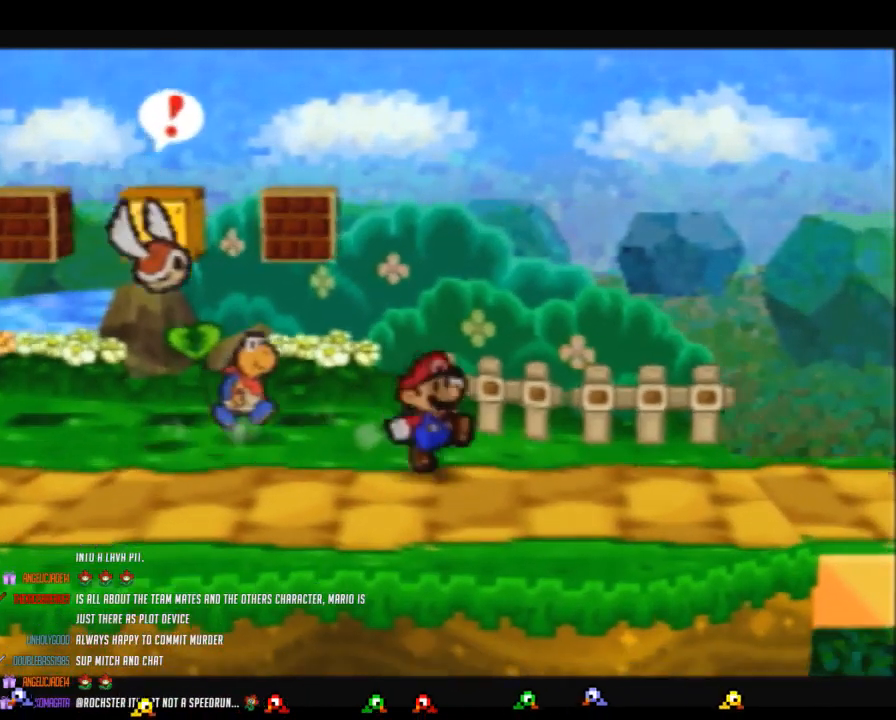
{"buttons": ["Z"], "left_stick": "right", "events": [[33, "left_stick", "right"], [67, "A", "up"], [350, "Z", "down"]]}
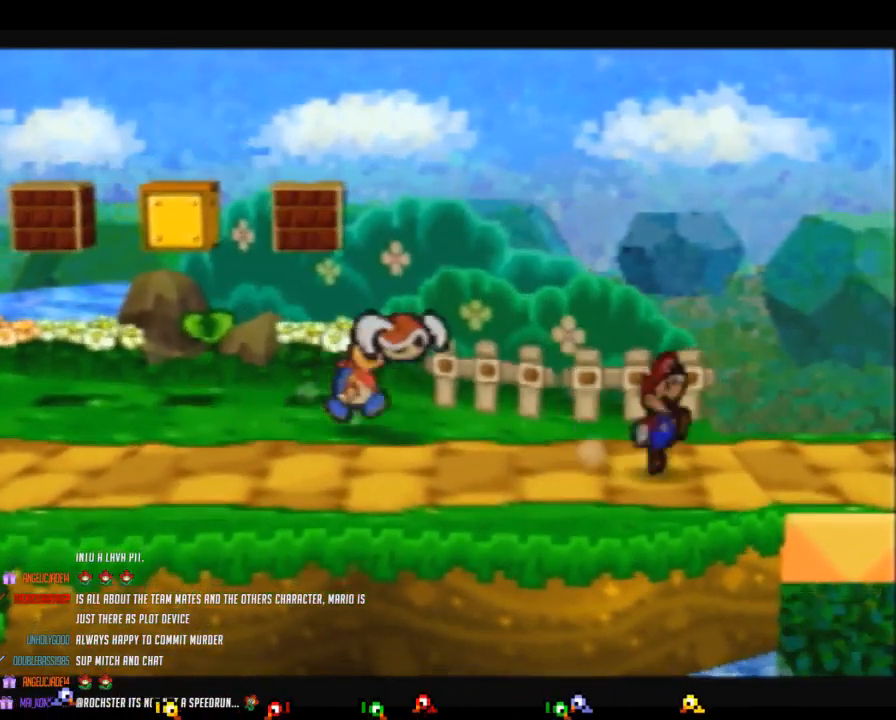
{"buttons": [], "left_stick": "center", "events": [[67, "B", "down"], [100, "Z", "up"], [167, "B", "up"], [250, "B", "down"], [383, "B", "up"], [467, "left_stick", "center"]]}
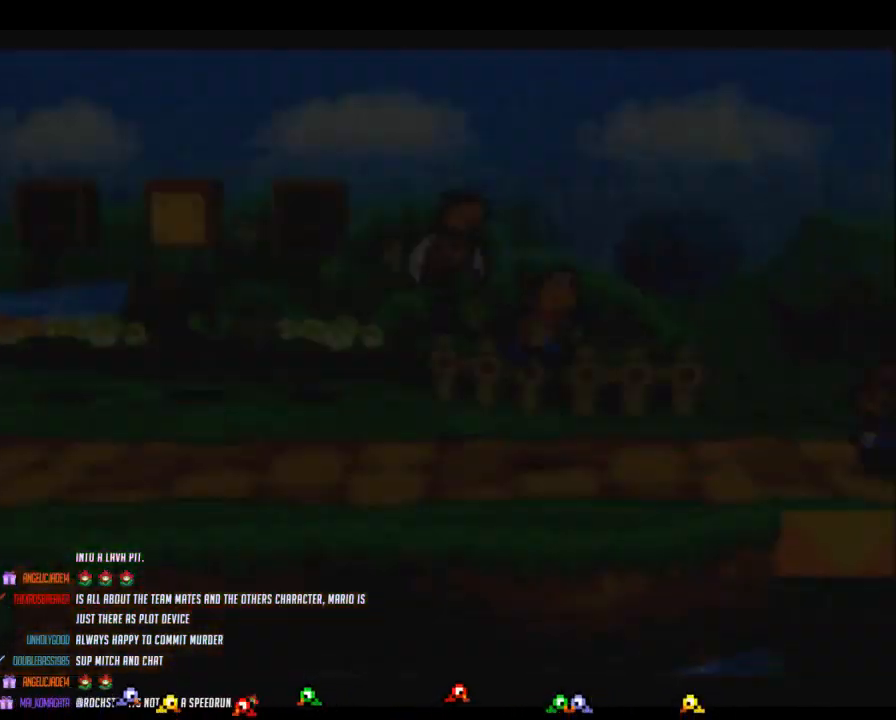
{"buttons": [], "left_stick": "right", "events": [[317, "left_stick", "right"]]}
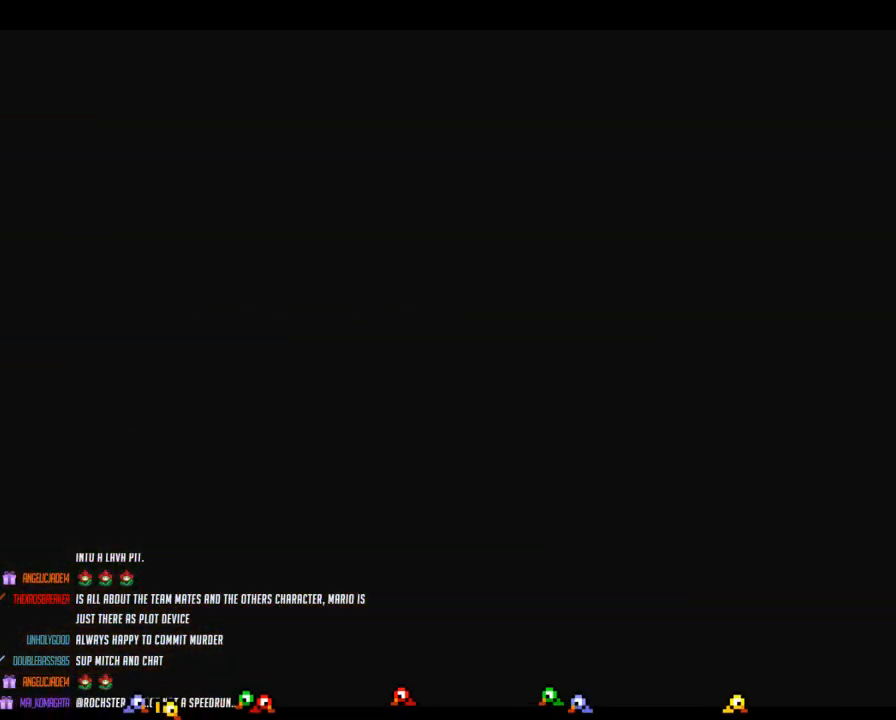
{"buttons": [], "left_stick": "right", "events": []}
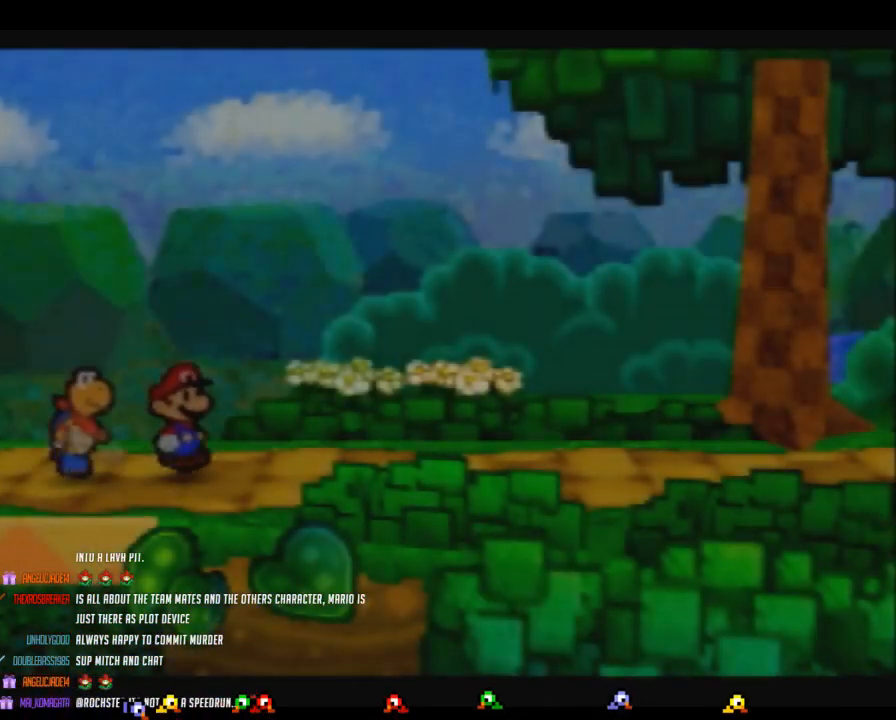
{"buttons": ["Z"], "left_stick": "right", "events": [[167, "Z", "down"]]}
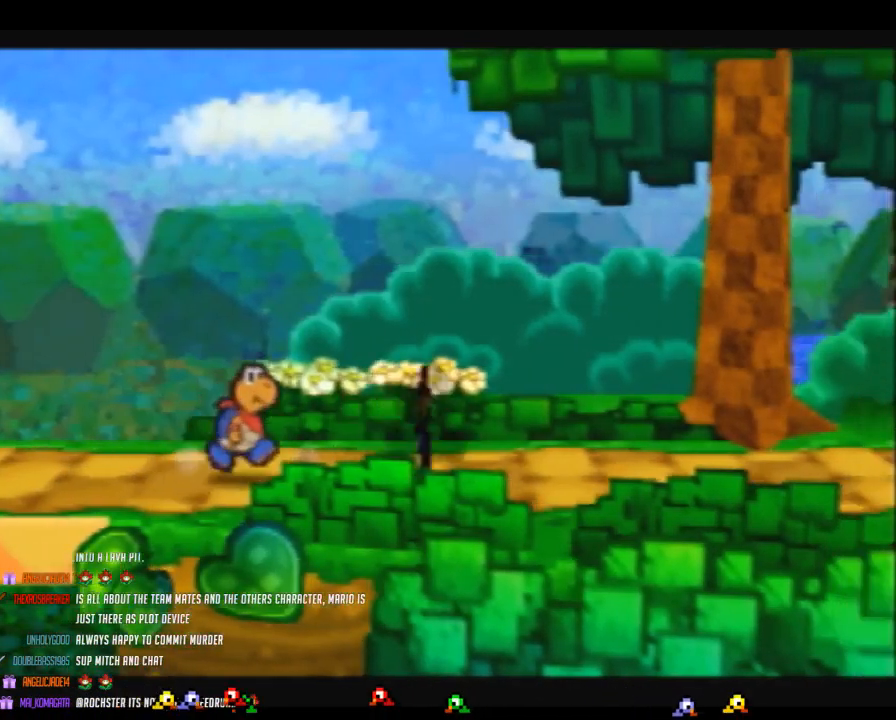
{"buttons": [], "left_stick": "down-right", "events": [[217, "A", "down"], [250, "Z", "up"], [283, "A", "up"], [317, "left_stick", "down-right"]]}
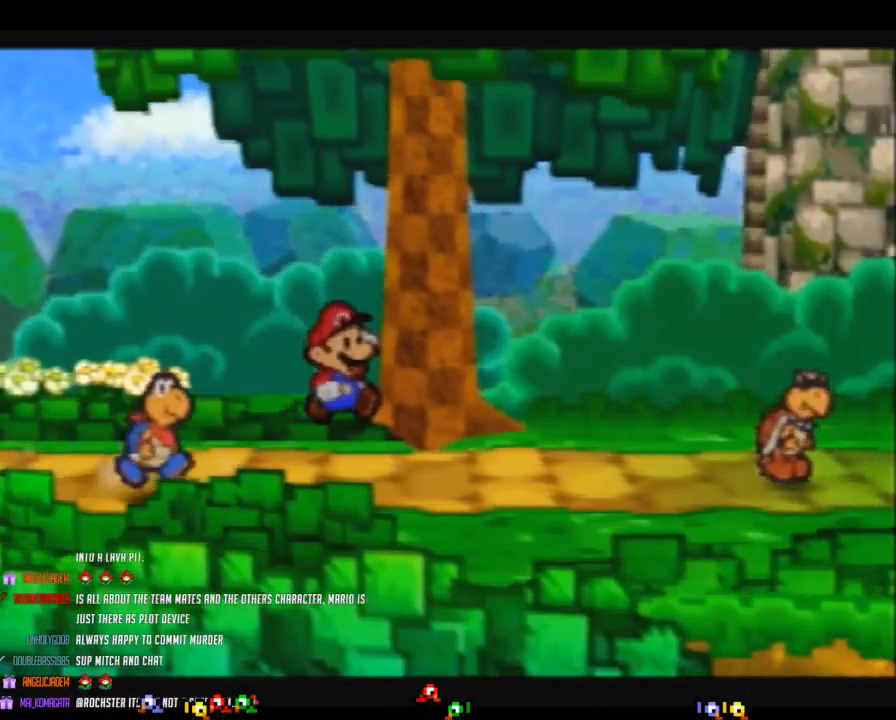
{"buttons": ["Z"], "left_stick": "right", "events": [[167, "Z", "down"], [333, "left_stick", "right"]]}